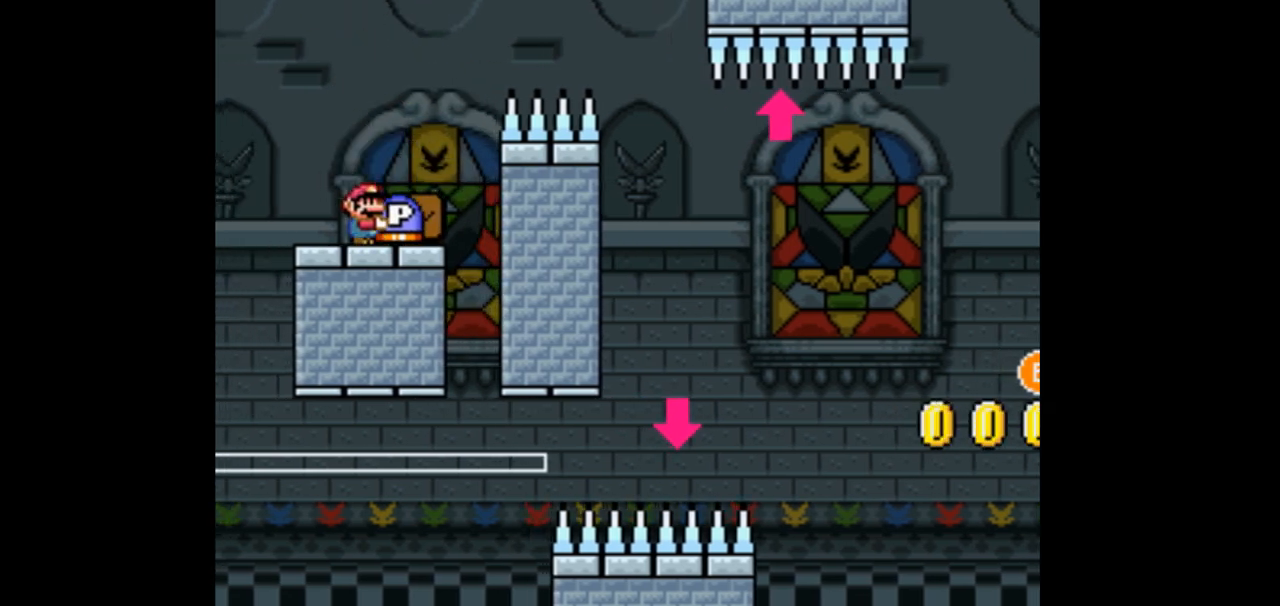
Gameplay with a controller (Nintendo layout); each line is a JSON object with the inputs held at the frame after it. "events" lists button and stick changes between this image and that frame as [ms after this image, input, new state], when the widget could be followed in between. Not read: L3 R3.
{"buttons": ["Y"], "events": []}
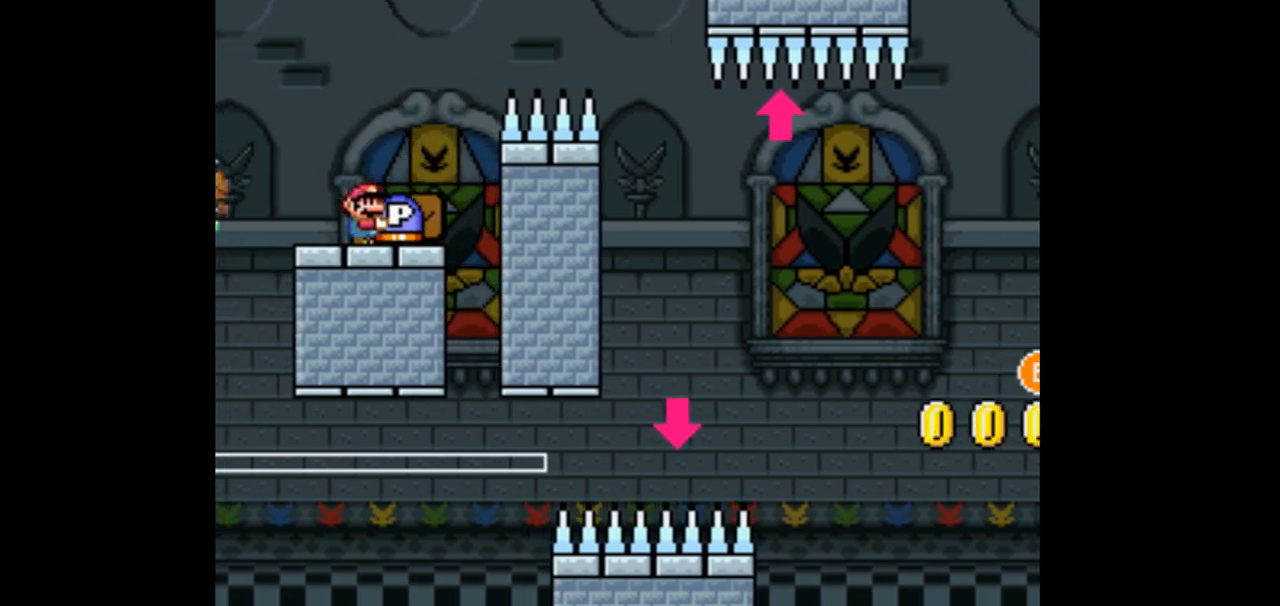
{"buttons": ["Y"], "events": []}
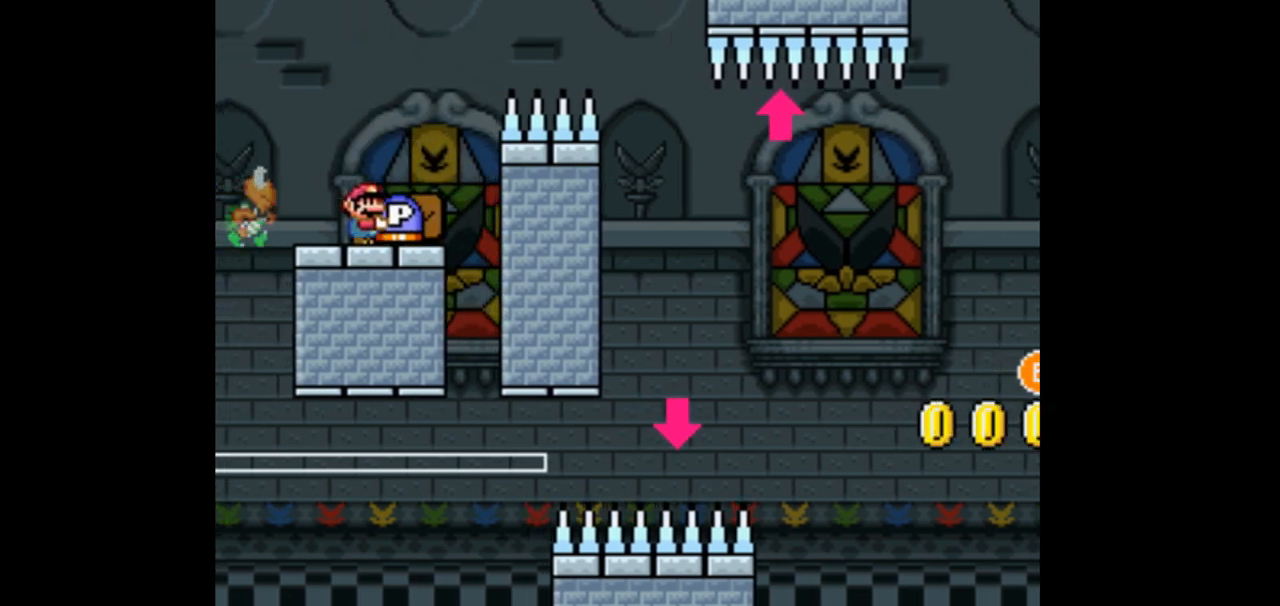
{"buttons": ["B", "Y"], "events": [[367, "B", "down"]]}
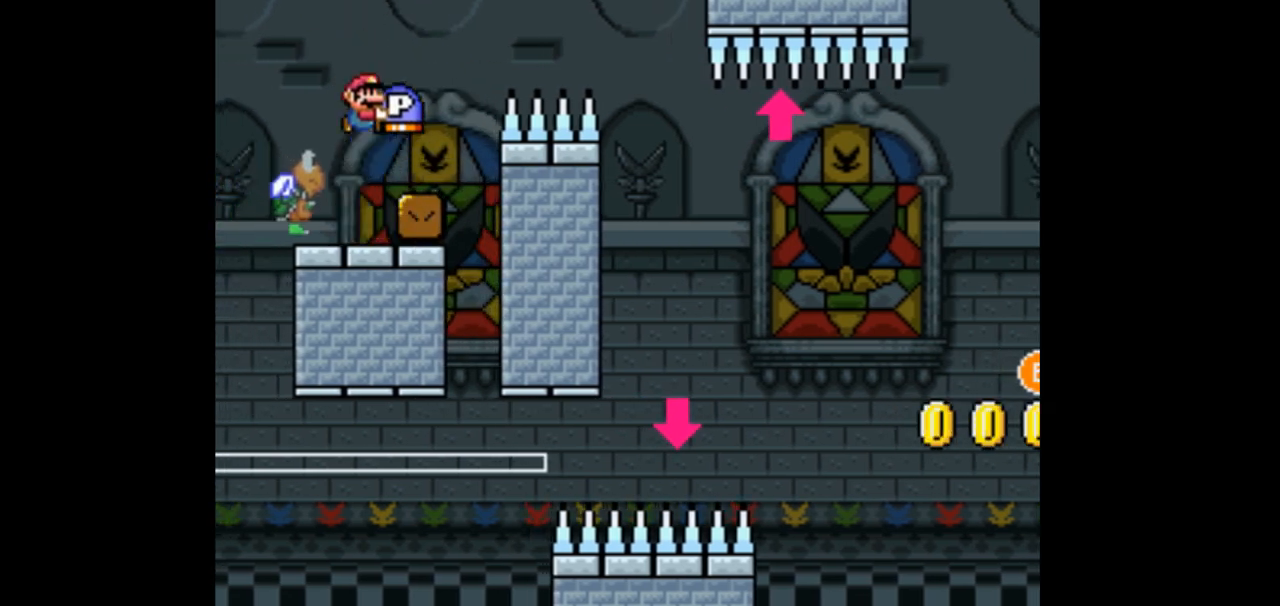
{"buttons": ["B", "Y"], "events": [[267, "B", "up"], [333, "B", "down"]]}
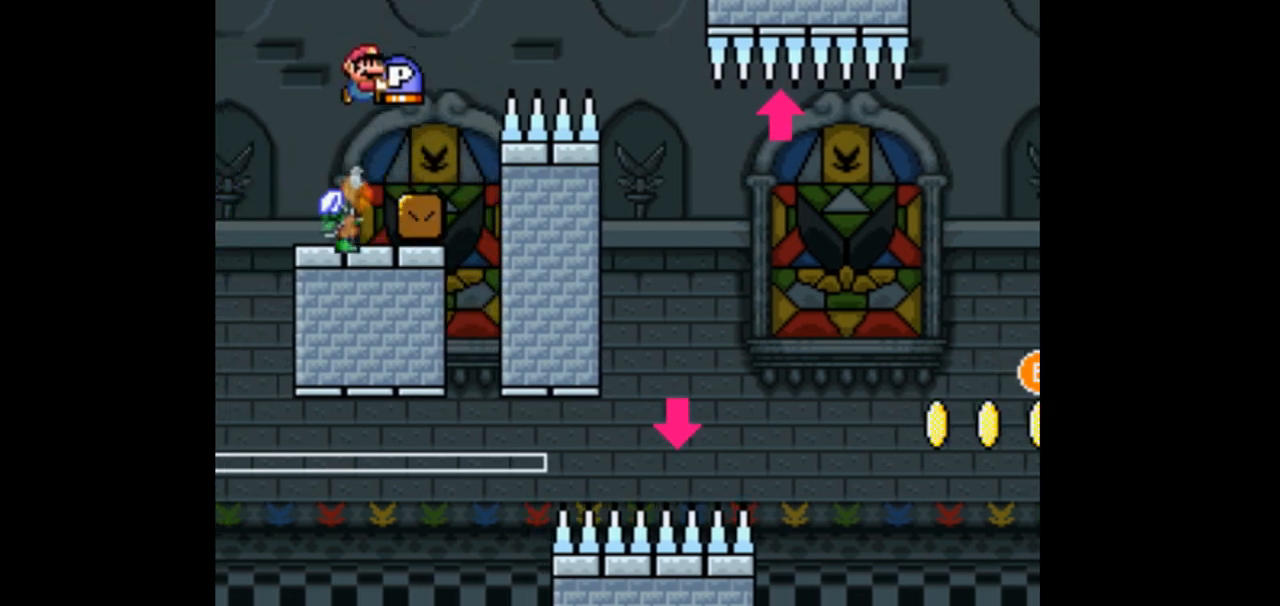
{"buttons": ["B", "Y"], "events": []}
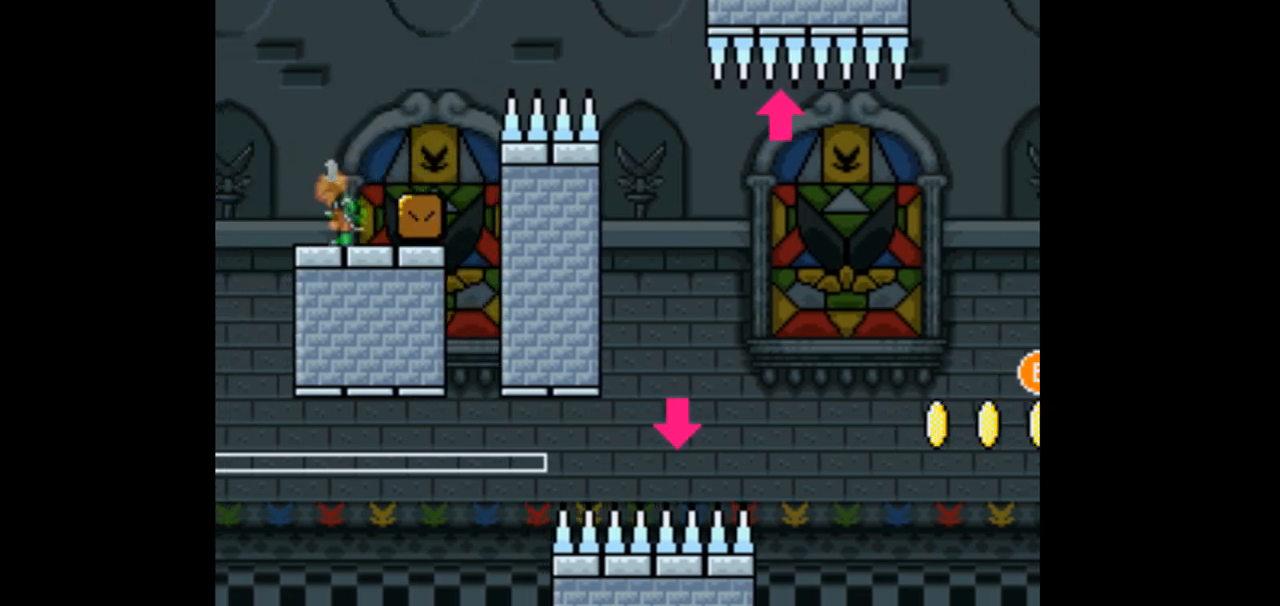
{"buttons": ["B", "Y"], "events": []}
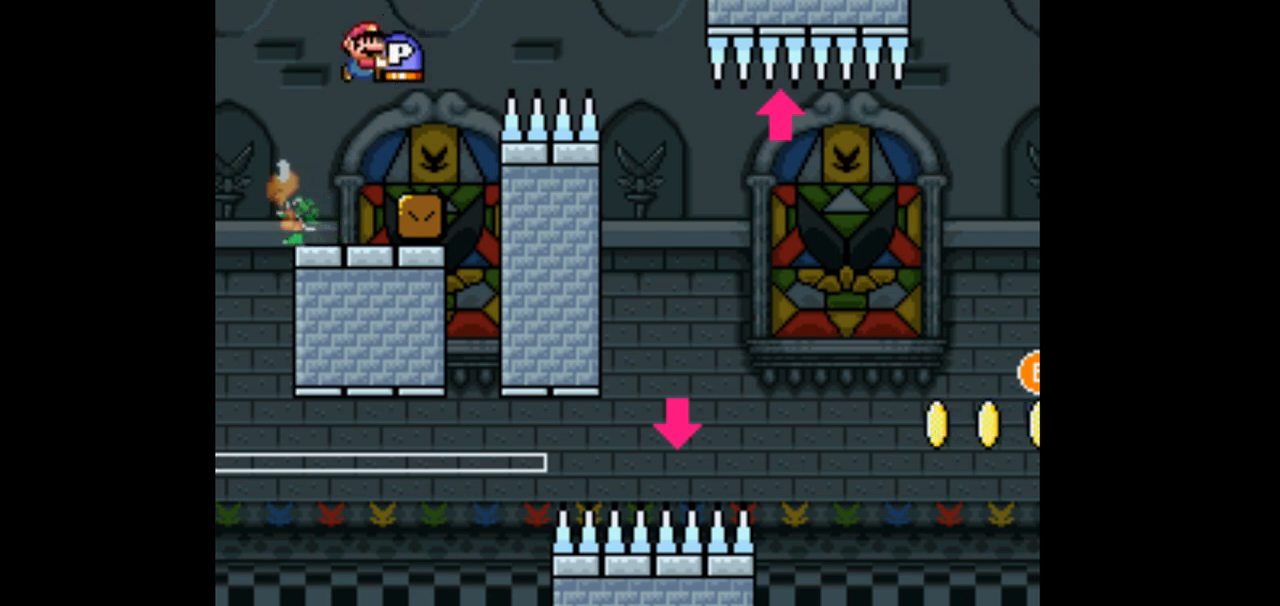
{"buttons": ["Y"], "events": [[67, "B", "up"]]}
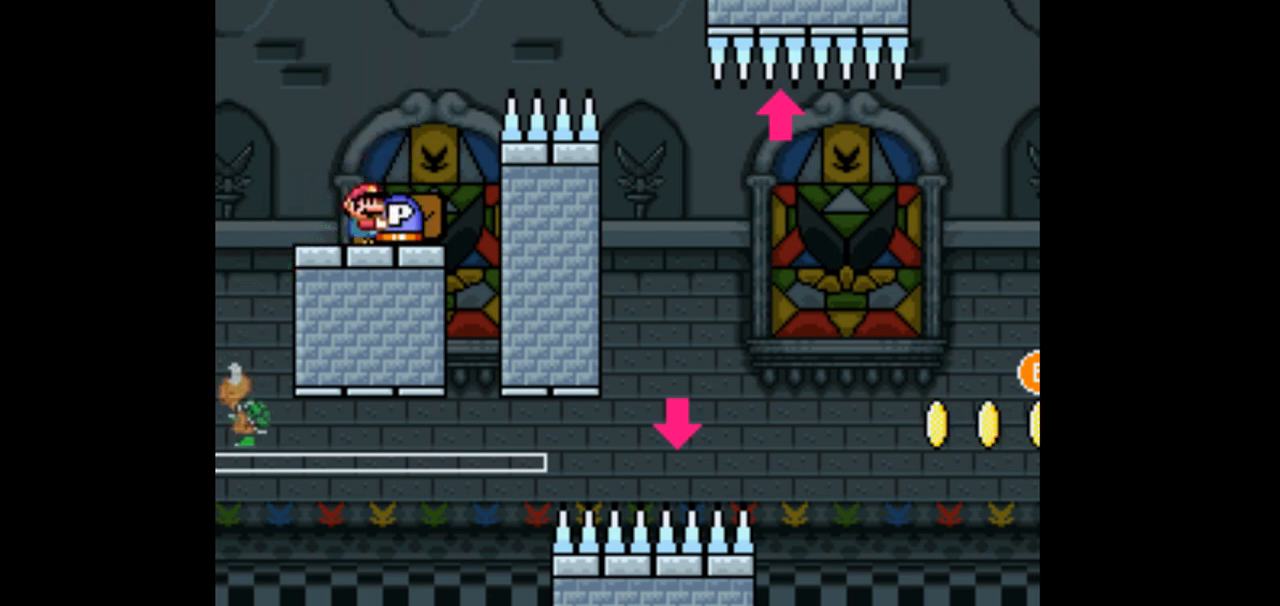
{"buttons": ["Y"], "events": []}
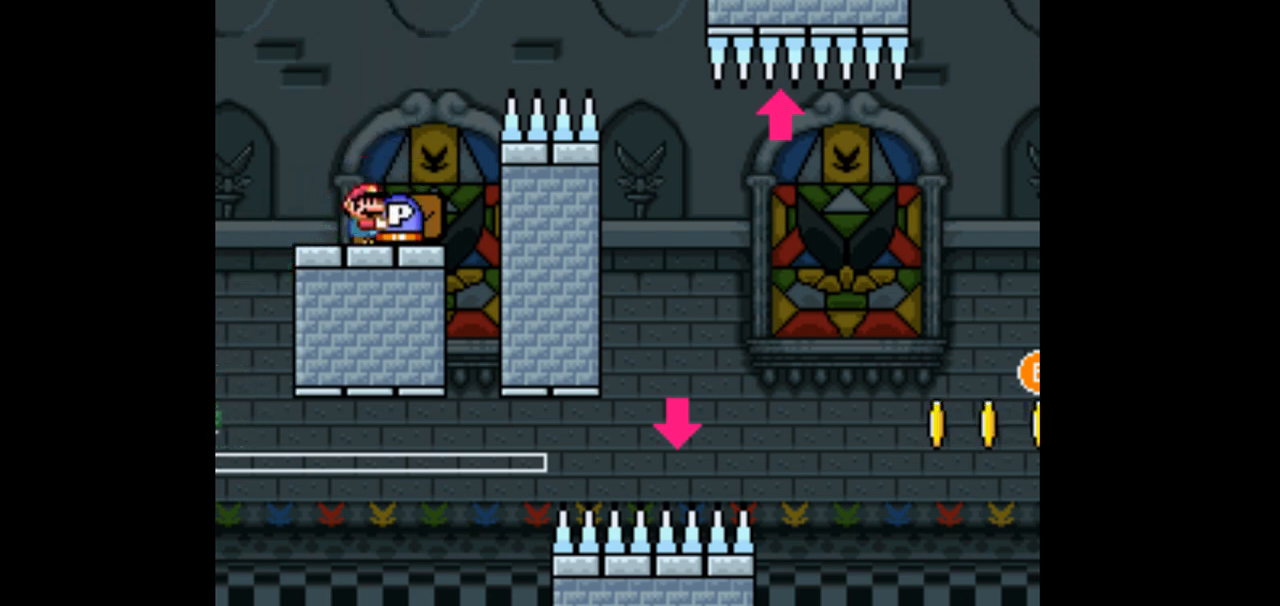
{"buttons": ["Y"], "events": []}
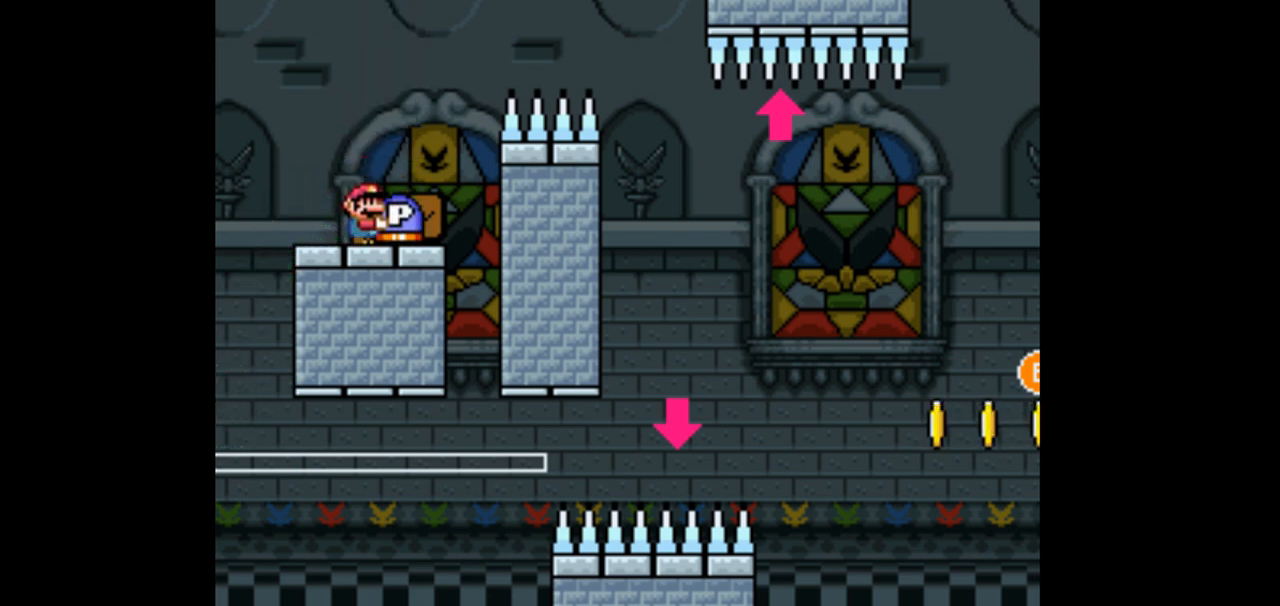
{"buttons": ["Y"], "events": []}
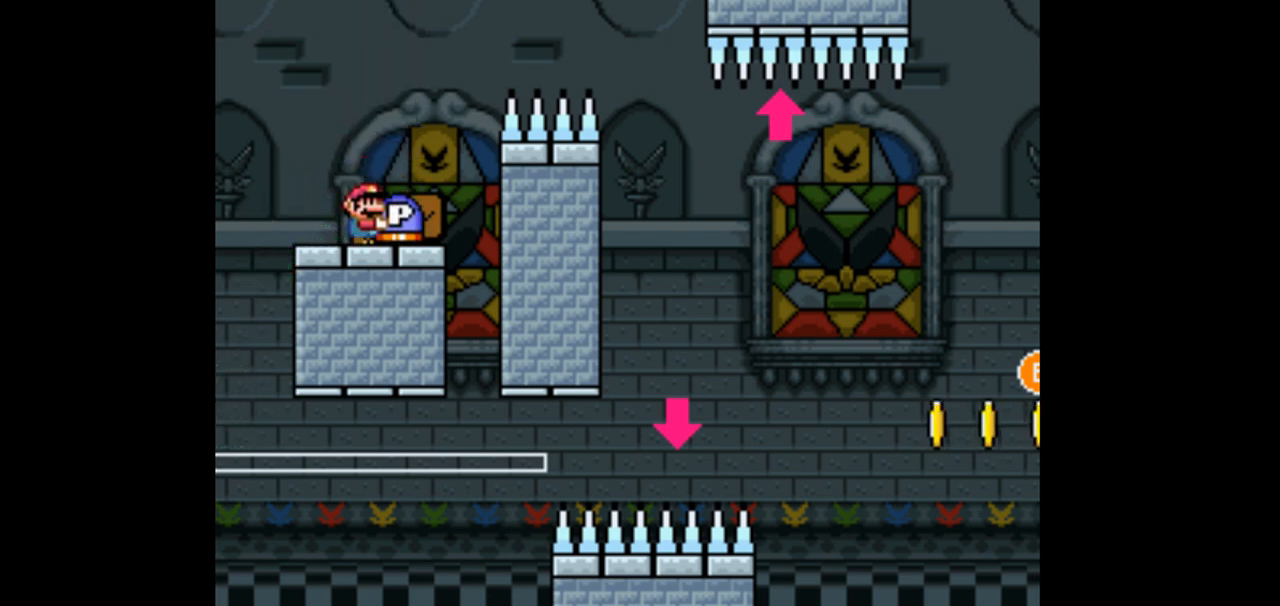
{"buttons": ["Y"], "events": []}
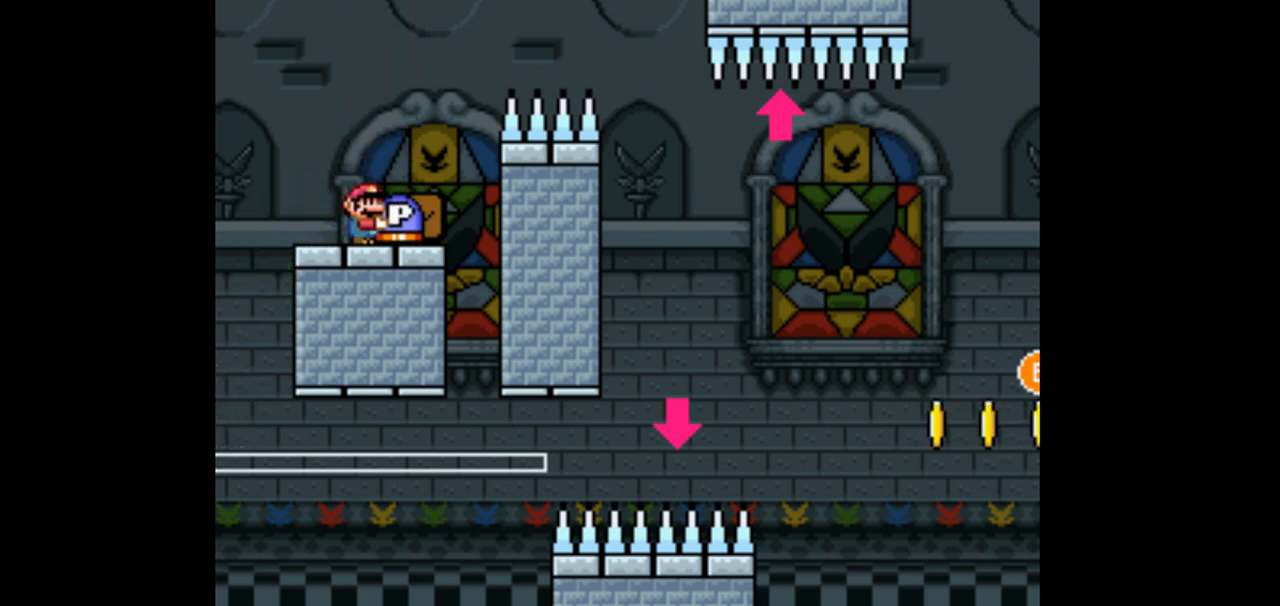
{"buttons": ["Y"], "events": []}
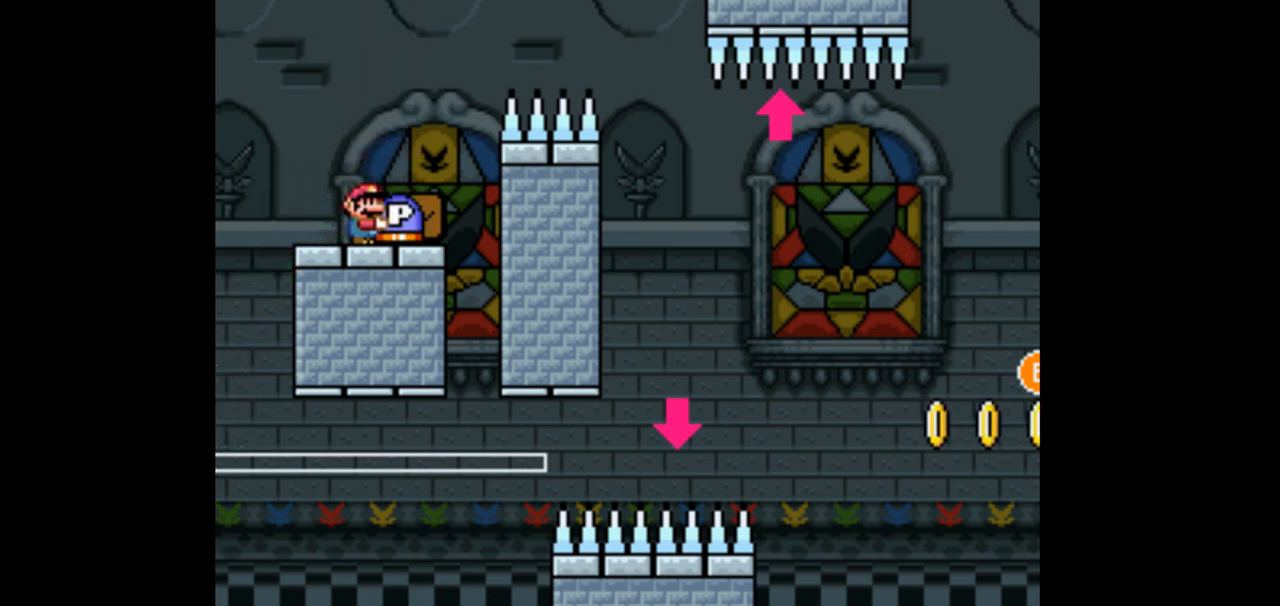
{"buttons": ["Y"], "events": [[267, "DPAD_LEFT", "down"], [467, "DPAD_LEFT", "up"]]}
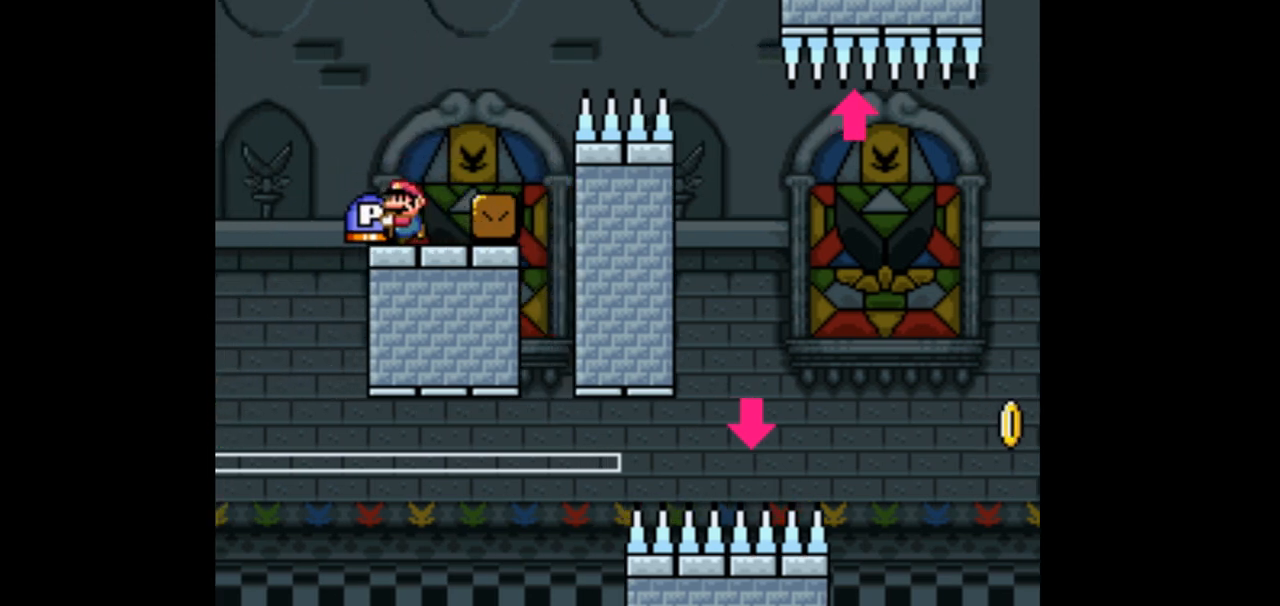
{"buttons": ["Y"], "events": [[33, "DPAD_RIGHT", "down"], [133, "DPAD_RIGHT", "up"]]}
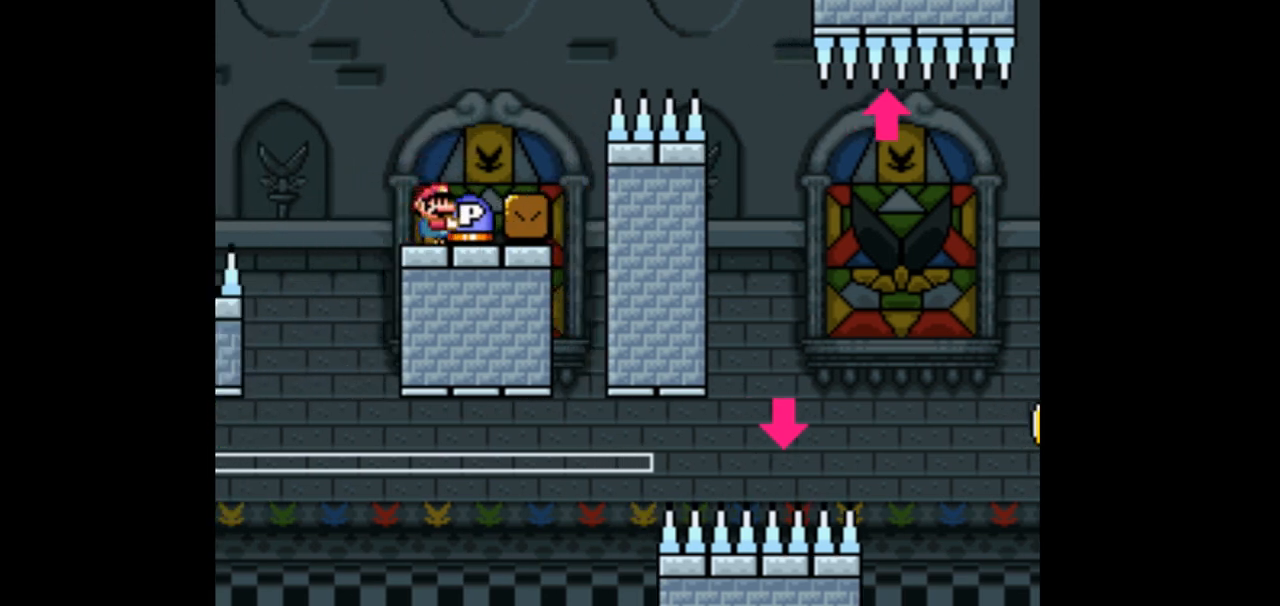
{"buttons": ["Y"], "events": []}
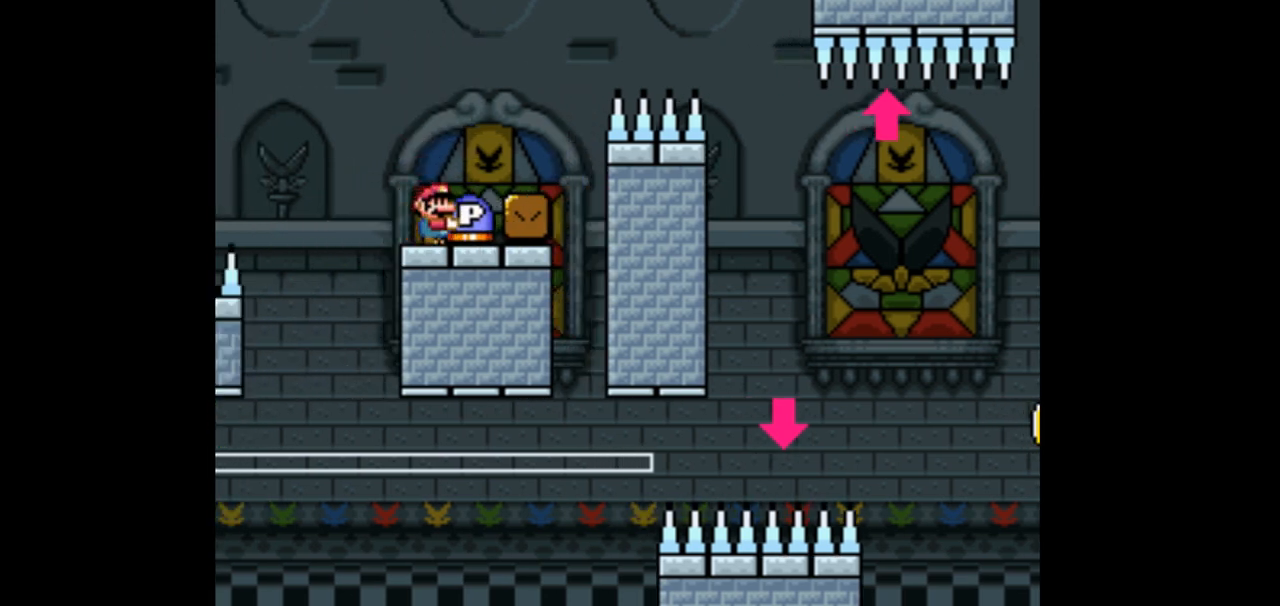
{"buttons": ["Y"], "events": [[100, "DPAD_RIGHT", "down"], [200, "DPAD_RIGHT", "up"]]}
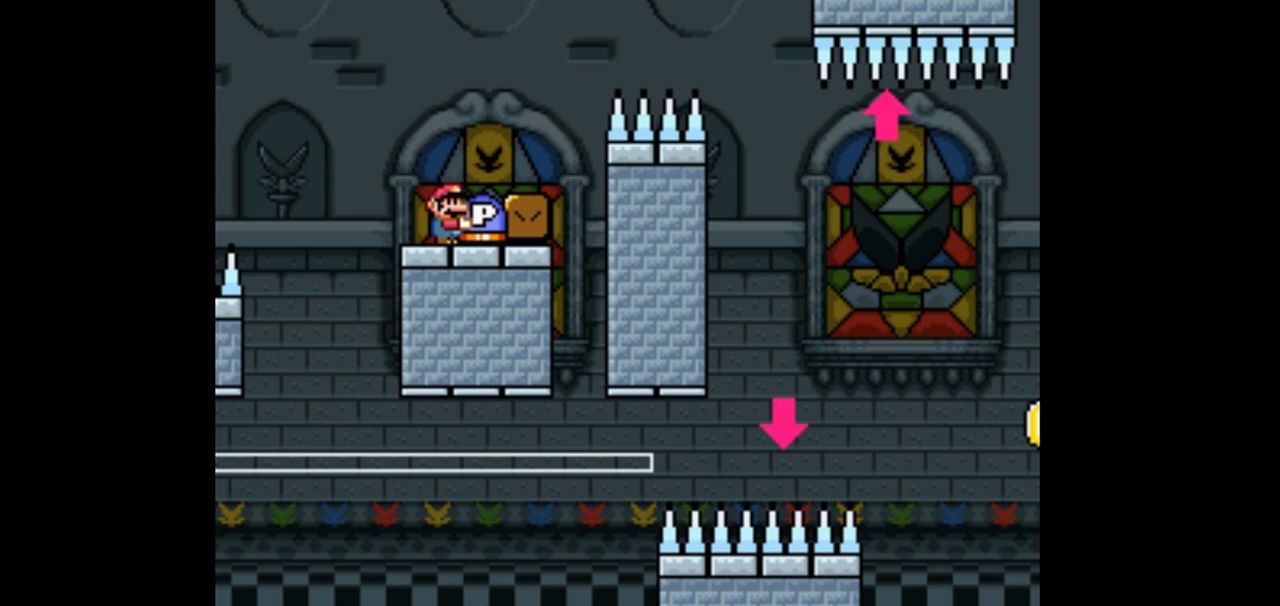
{"buttons": ["Y"], "events": []}
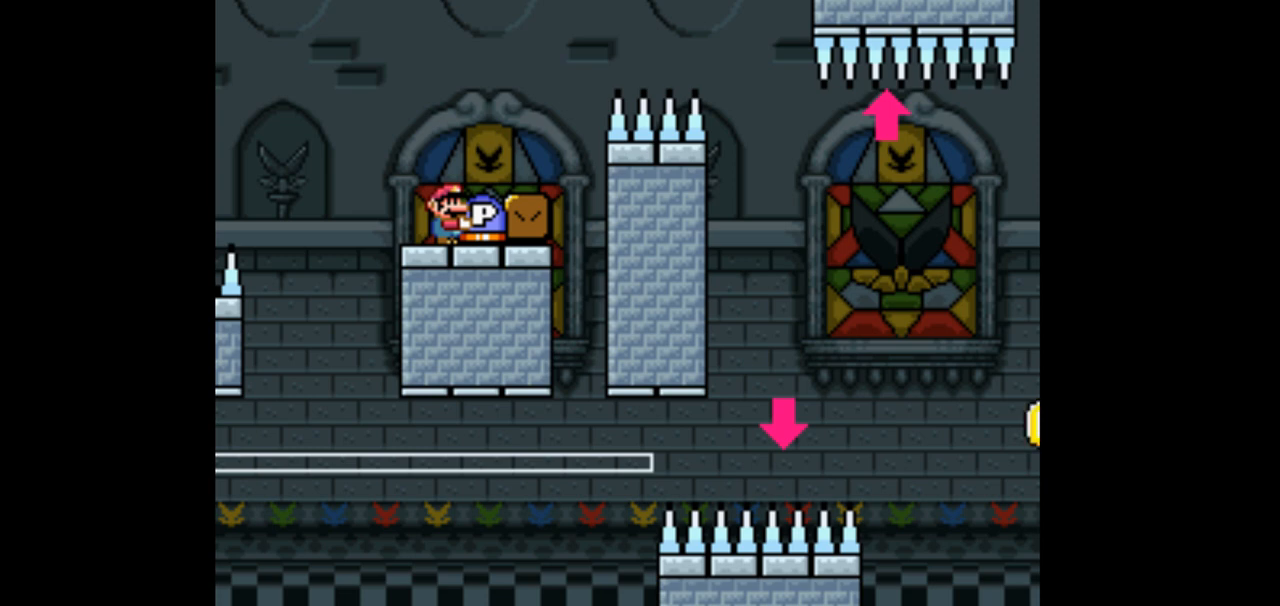
{"buttons": ["Y"], "events": []}
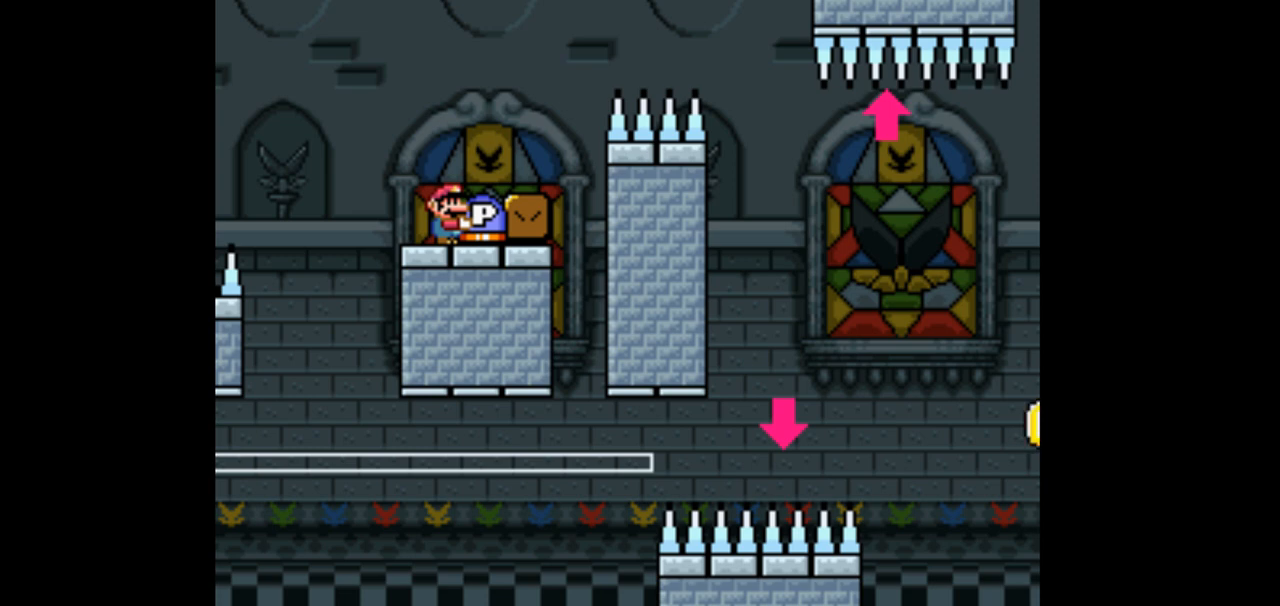
{"buttons": ["Y"], "events": []}
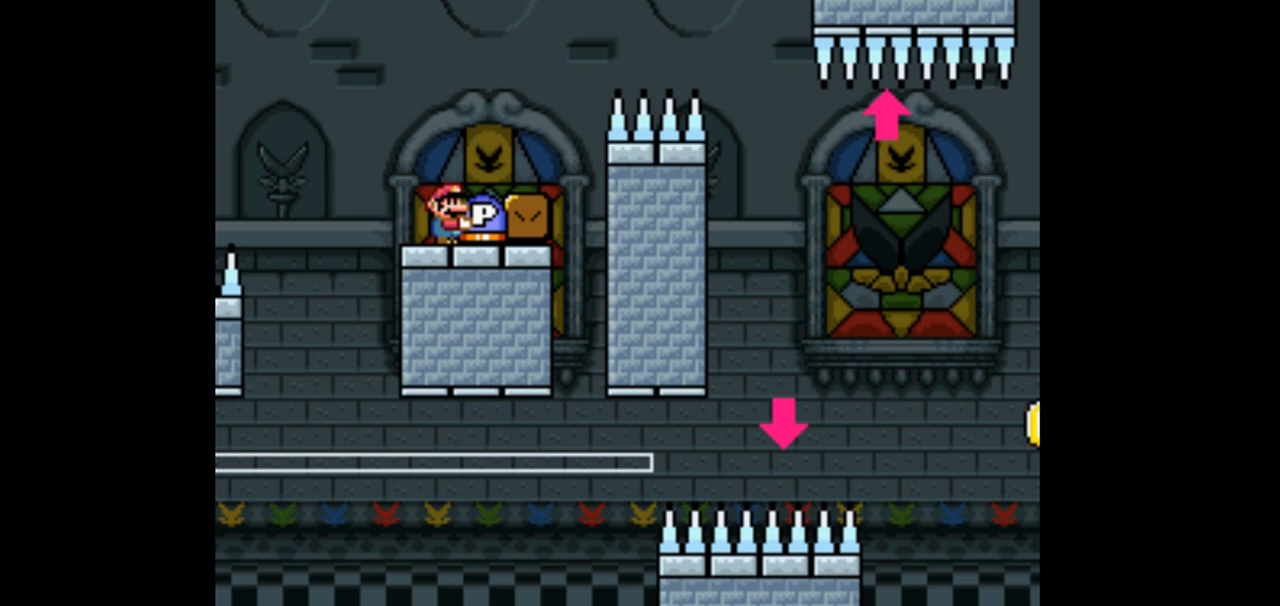
{"buttons": ["Y"], "events": []}
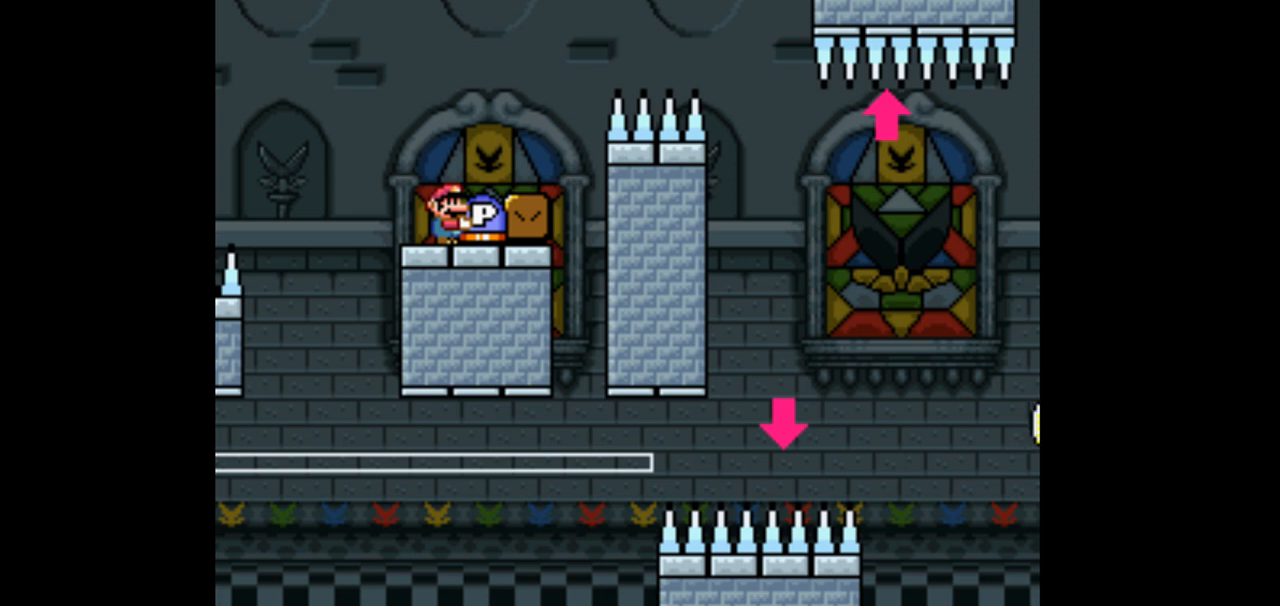
{"buttons": ["Y"], "events": []}
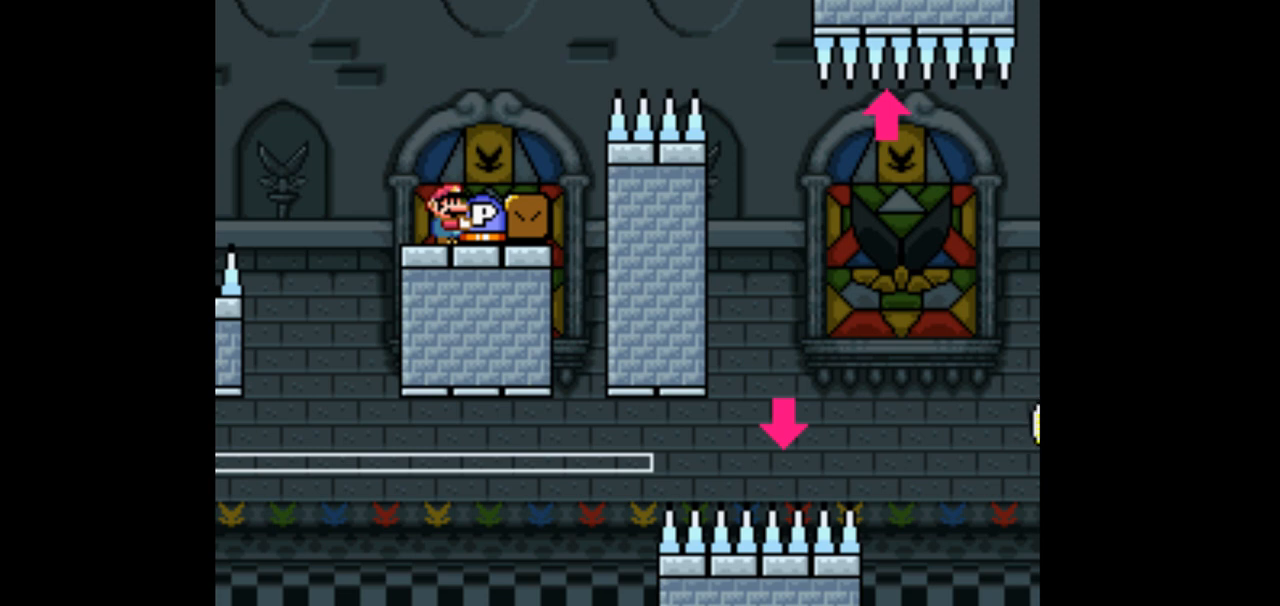
{"buttons": ["Y"], "events": []}
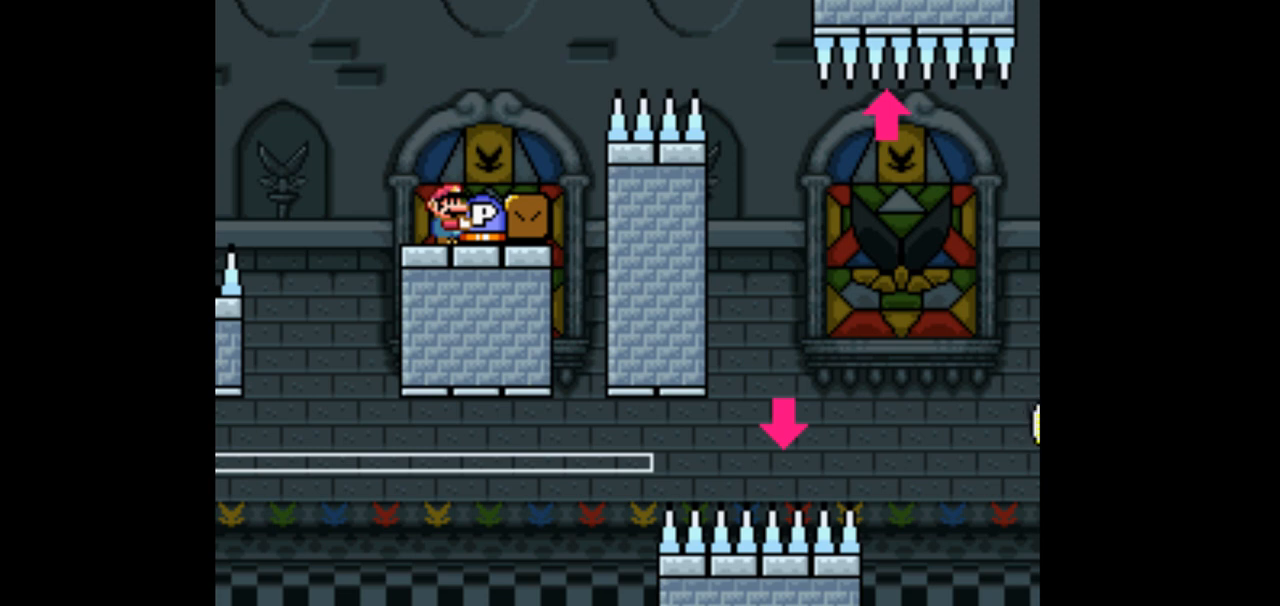
{"buttons": ["Y", "DPAD_UP", "DPAD_RIGHT"], "events": [[400, "DPAD_RIGHT", "down"], [433, "DPAD_UP", "down"]]}
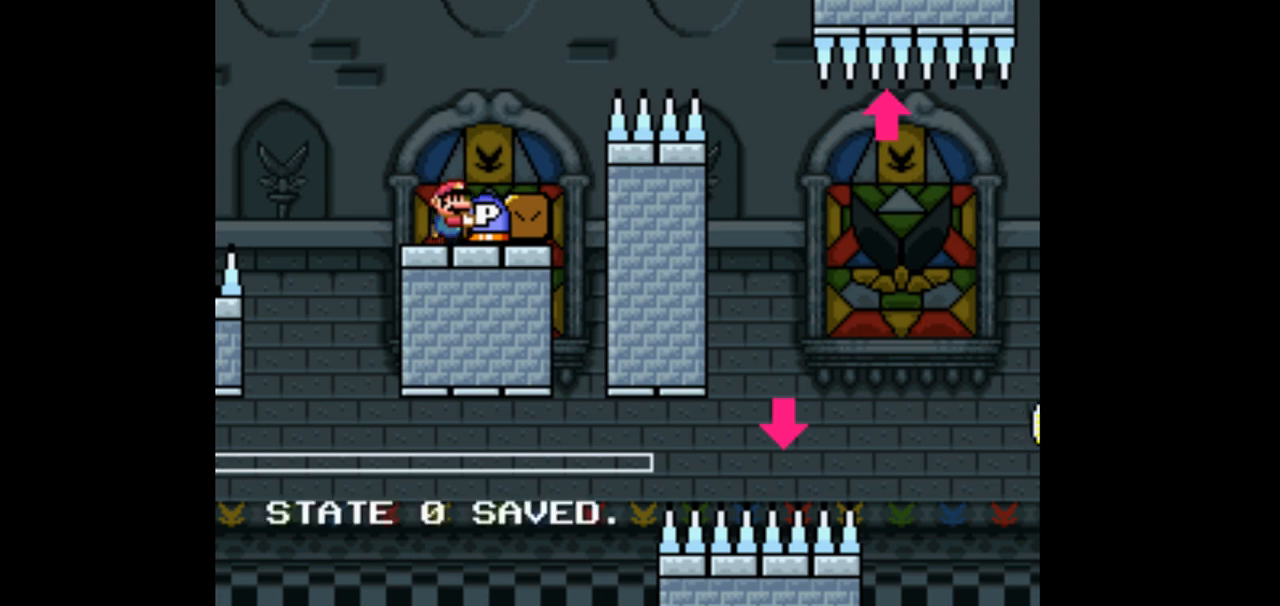
{"buttons": ["Y"], "events": [[33, "B", "down"], [133, "Y", "up"], [167, "B", "up"], [200, "DPAD_RIGHT", "up"], [200, "Y", "down"], [233, "DPAD_LEFT", "down"], [233, "DPAD_UP", "up"], [500, "DPAD_LEFT", "up"]]}
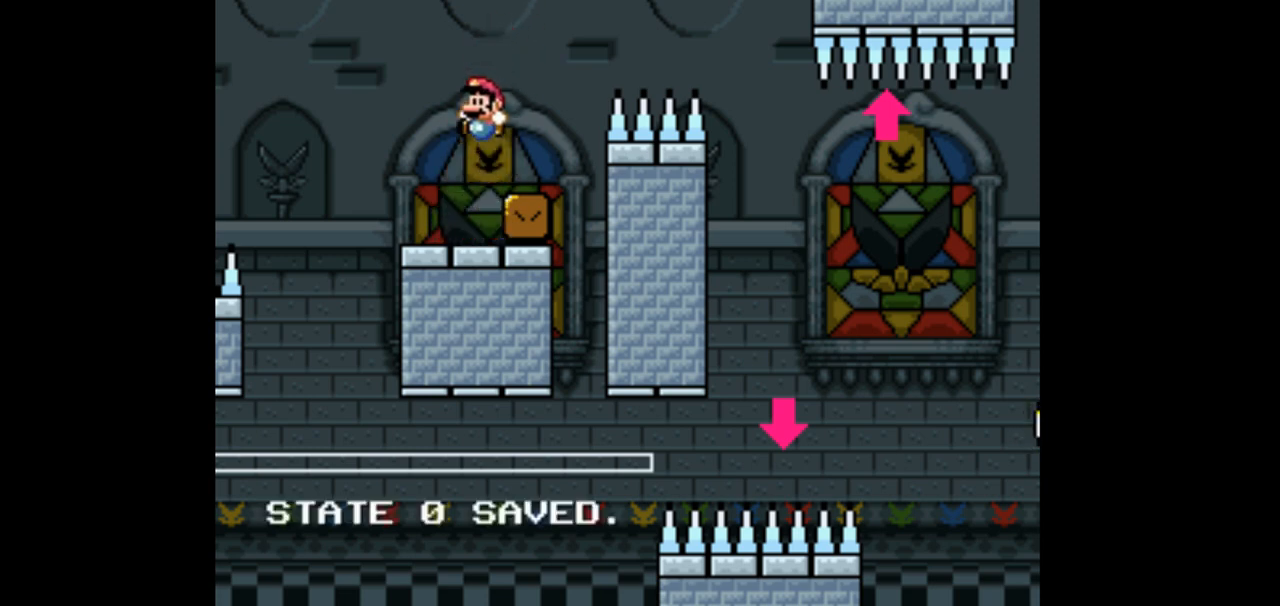
{"buttons": ["Y"], "events": [[100, "DPAD_RIGHT", "down"], [267, "DPAD_RIGHT", "up"]]}
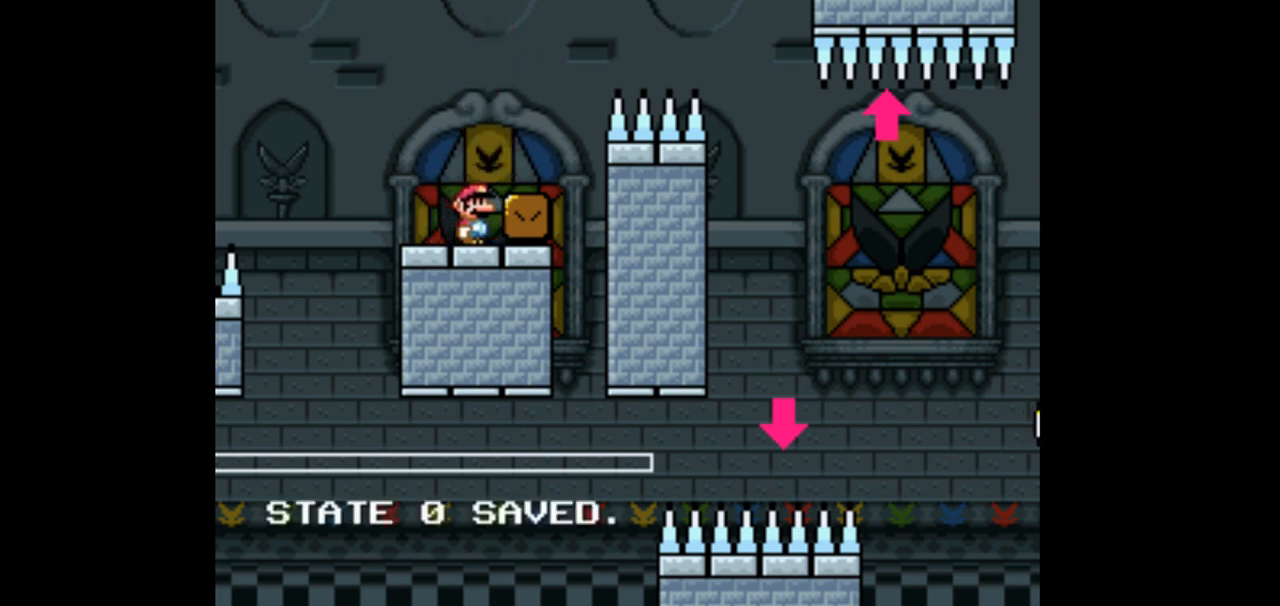
{"buttons": ["Y"], "events": []}
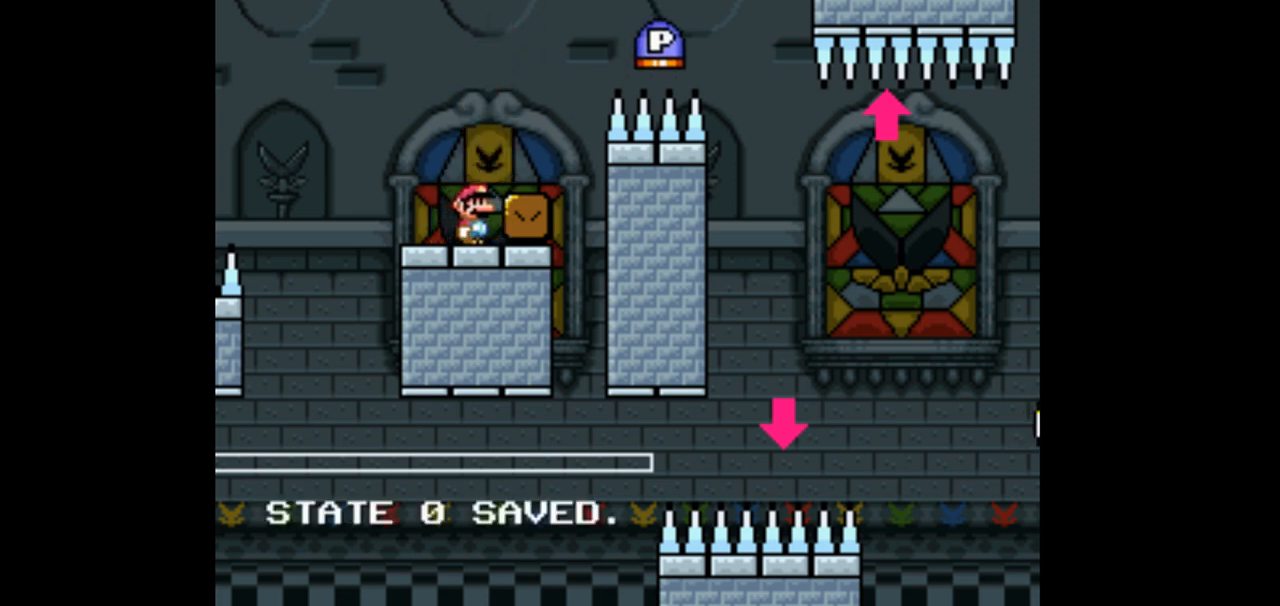
{"buttons": ["Y"], "events": []}